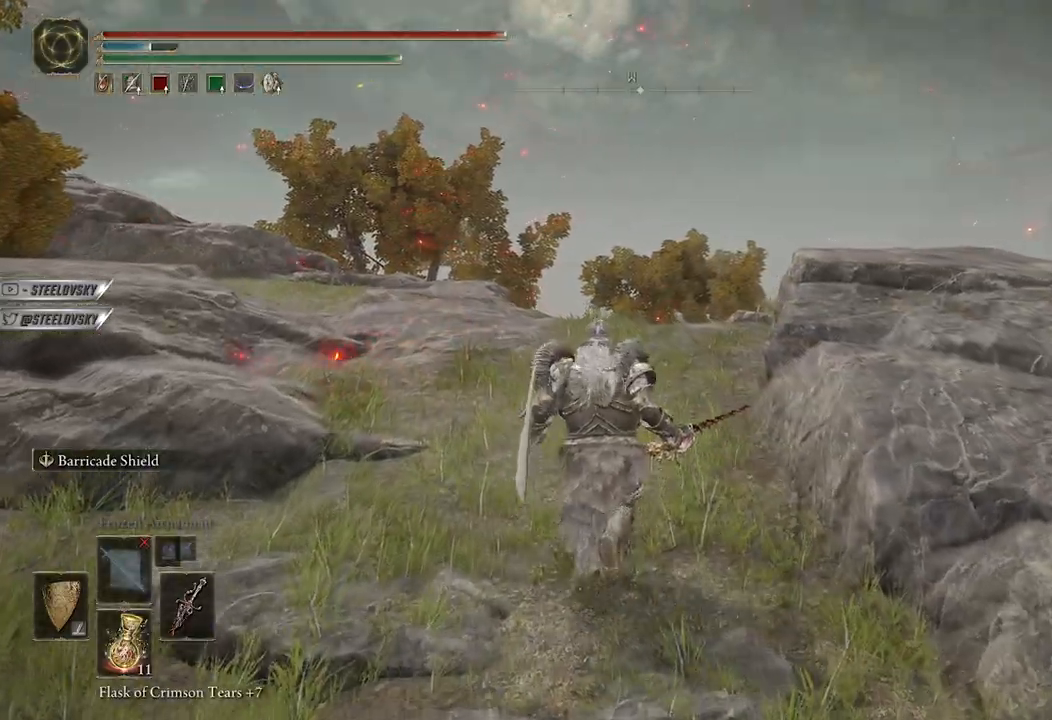
Gameplay with a controller (Xbox layout); each line is a JSON object with the inputs held at the frame after it. "events" lists button and stick changes between this image and that frame as [ms after this image, input, new state], when the widget could be followed in between.
{"buttons": [], "left_stick": "up-right", "right_stick": "center", "events": [[100, "right_stick", "right"], [167, "left_stick", "up-right"], [217, "A", "down"], [283, "right_stick", "center"], [367, "A", "up"]]}
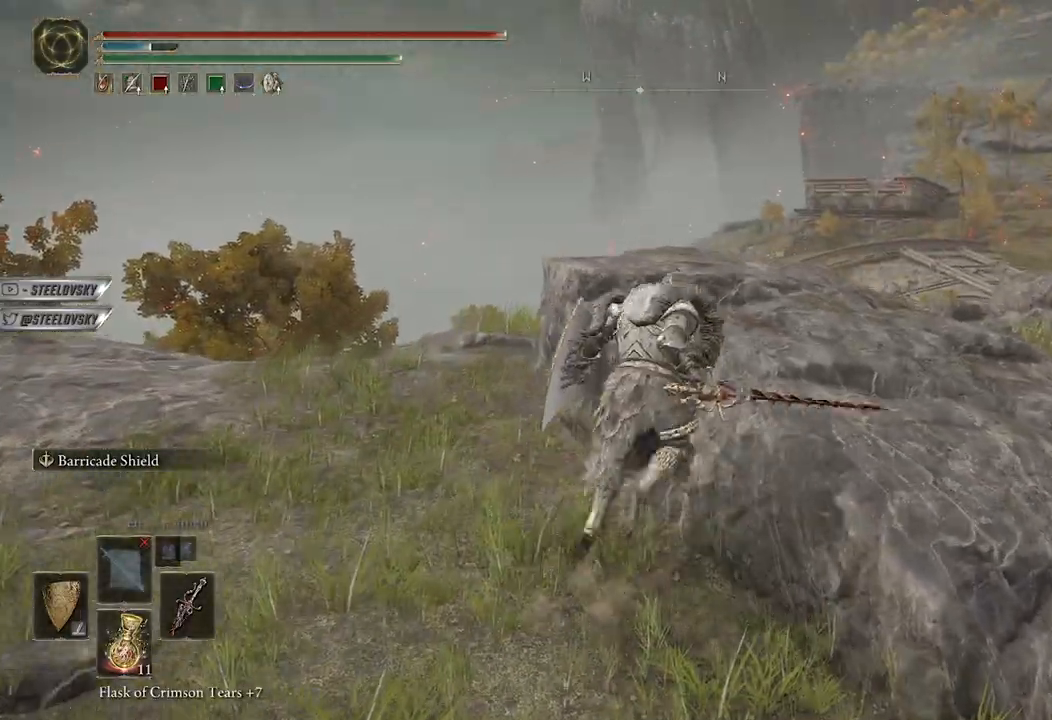
{"buttons": [], "left_stick": "up", "right_stick": "down-right", "events": [[333, "right_stick", "down-right"], [483, "left_stick", "up"]]}
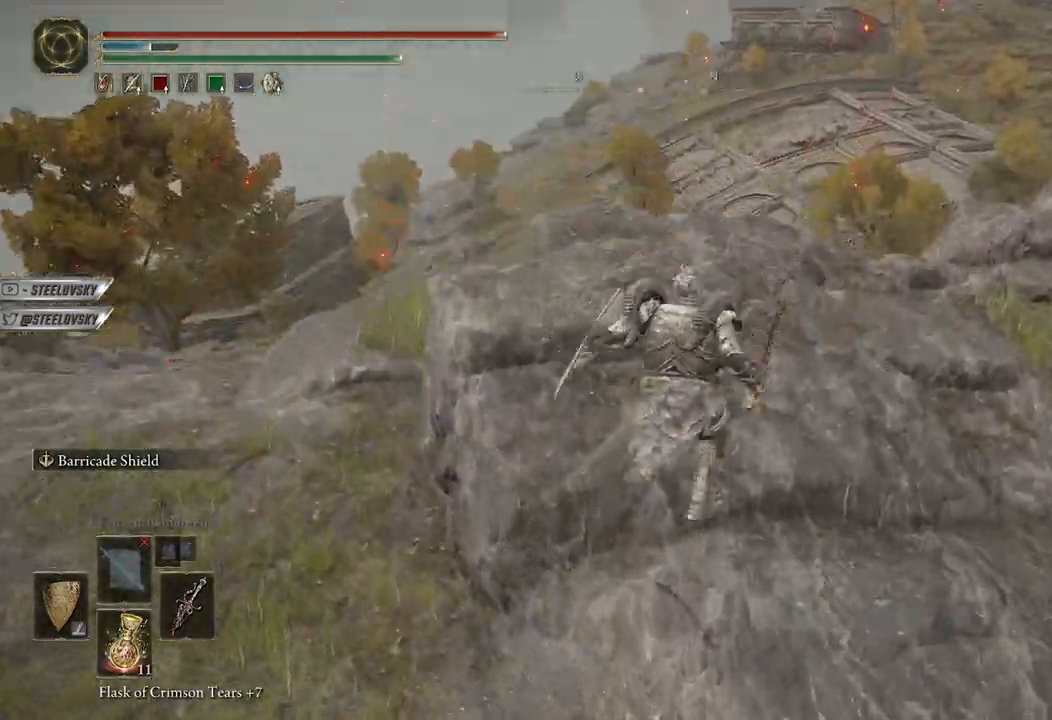
{"buttons": [], "left_stick": "up", "right_stick": "right", "events": [[17, "right_stick", "center"], [383, "right_stick", "right"]]}
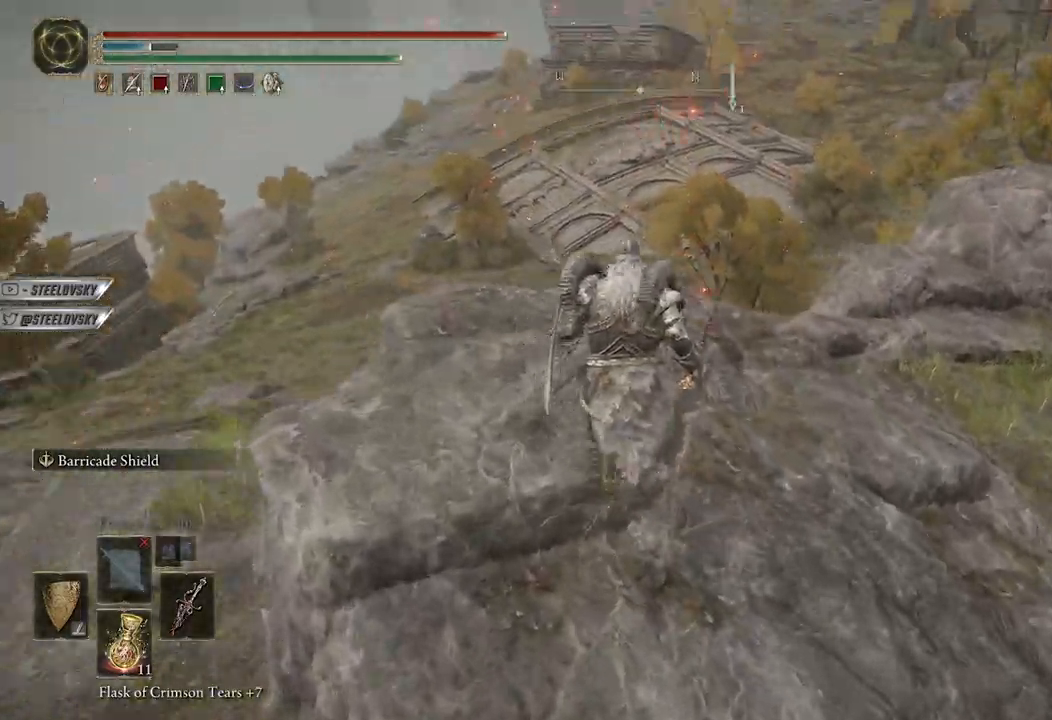
{"buttons": [], "left_stick": "up-right", "right_stick": "right", "events": [[117, "right_stick", "center"], [217, "left_stick", "up-right"], [350, "right_stick", "right"]]}
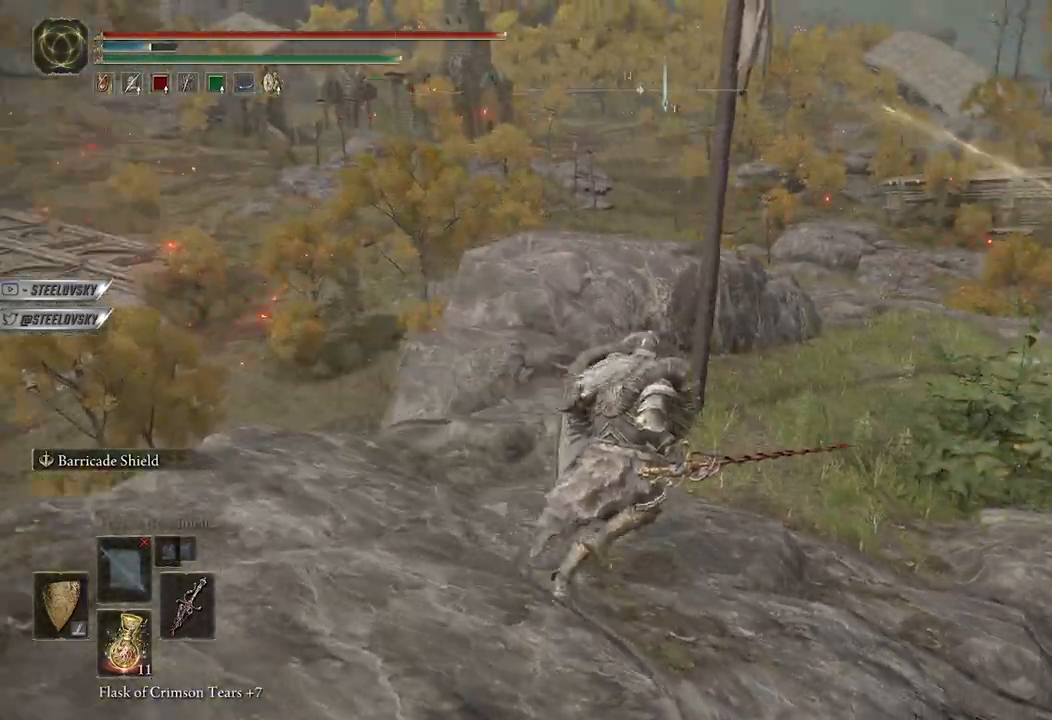
{"buttons": [], "left_stick": "center", "right_stick": "right", "events": [[50, "right_stick", "center"], [233, "left_stick", "up"], [350, "left_stick", "center"], [350, "right_stick", "right"]]}
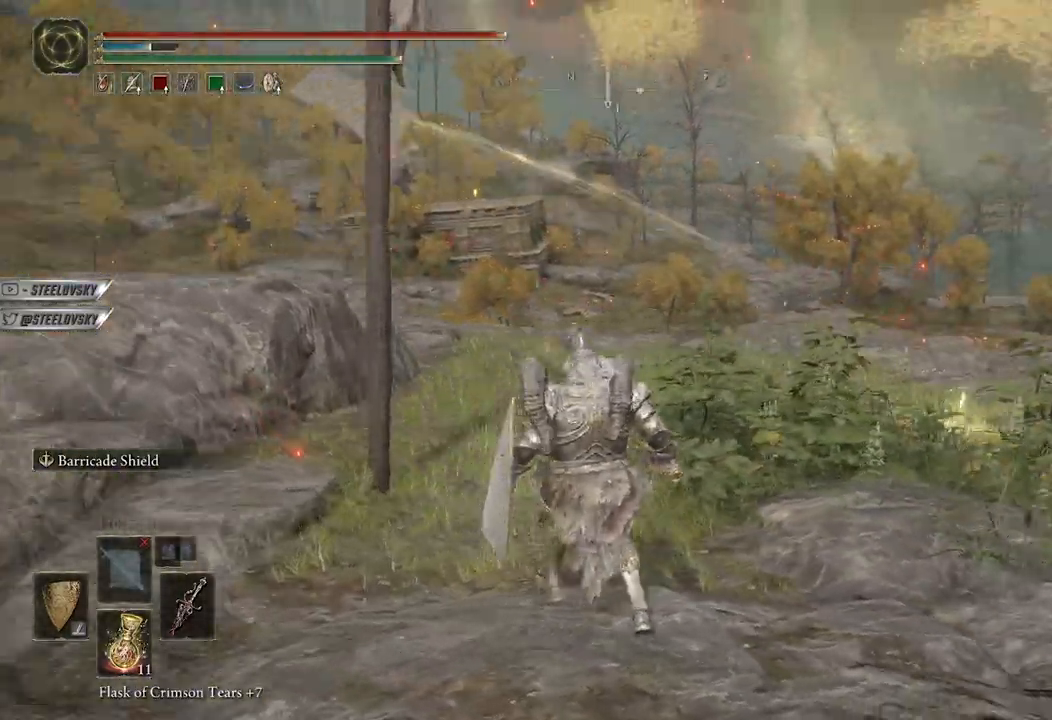
{"buttons": [], "left_stick": "center", "right_stick": "center", "events": [[50, "right_stick", "center"], [250, "right_stick", "right"], [483, "right_stick", "center"]]}
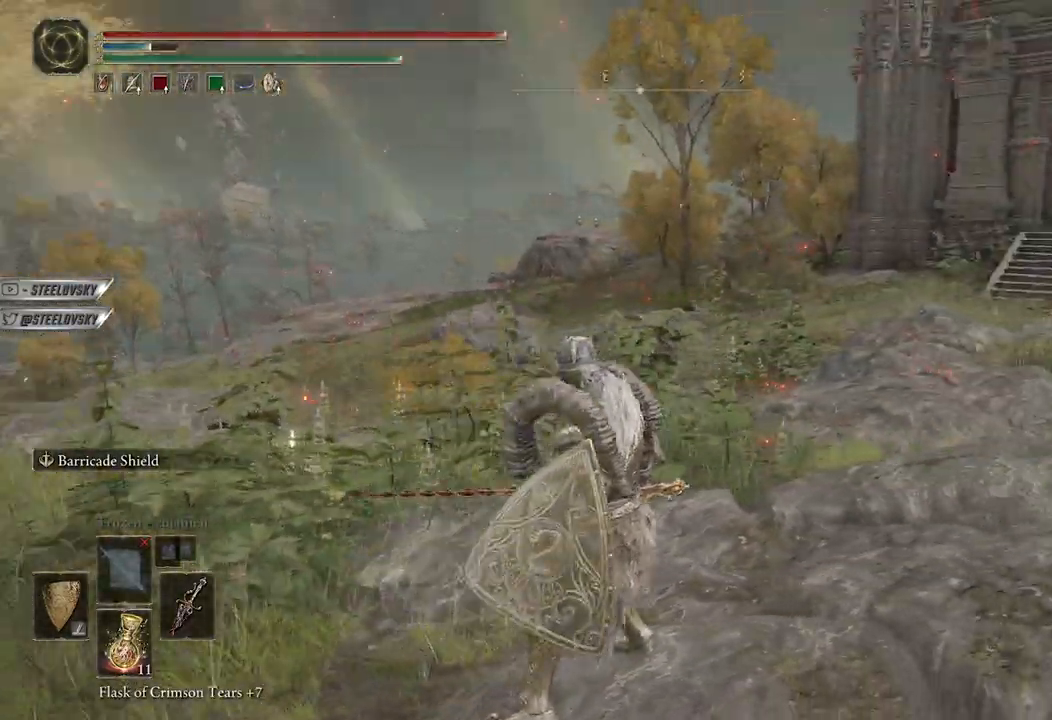
{"buttons": [], "left_stick": "up", "right_stick": "center", "events": [[150, "left_stick", "up"]]}
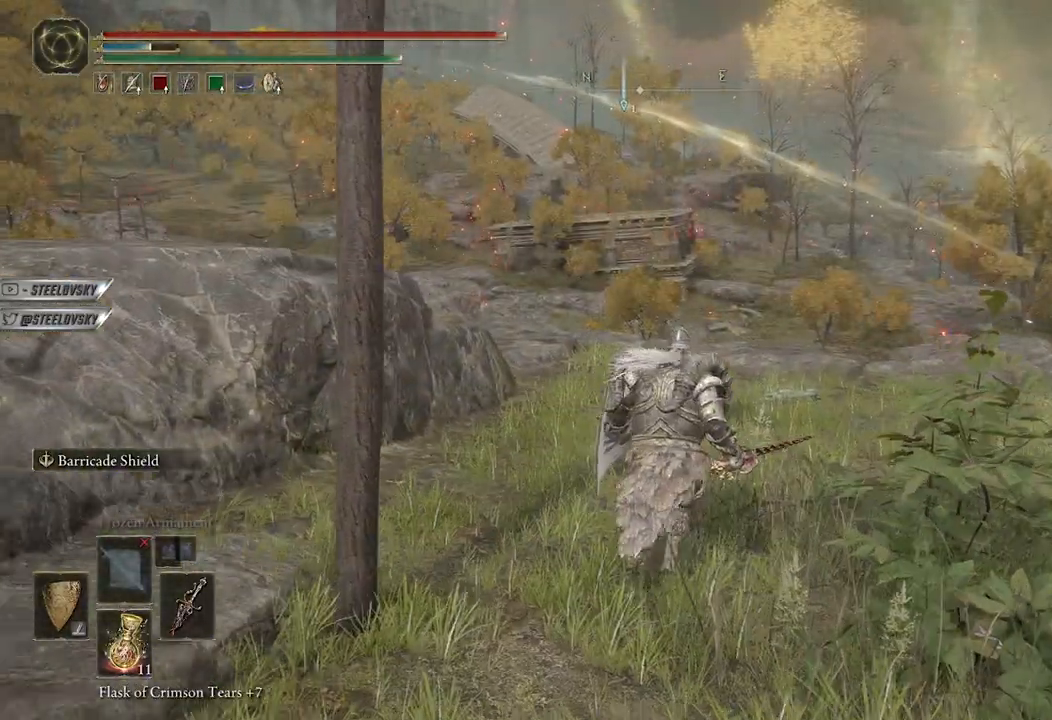
{"buttons": [], "left_stick": "up", "right_stick": "center", "events": []}
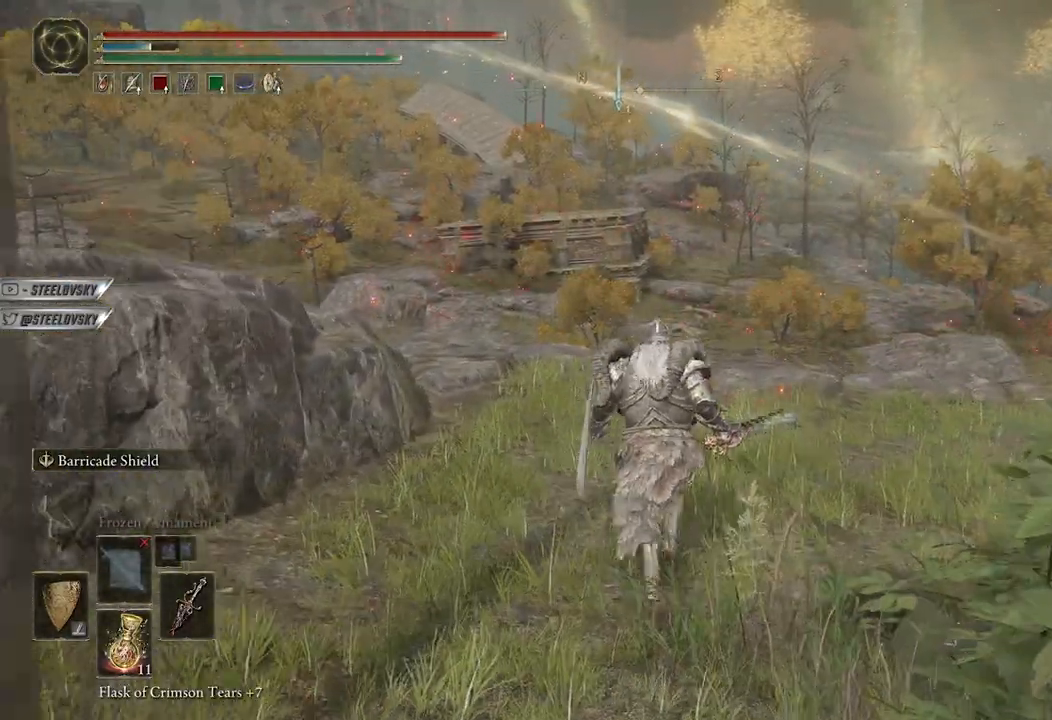
{"buttons": [], "left_stick": "up", "right_stick": "center", "events": []}
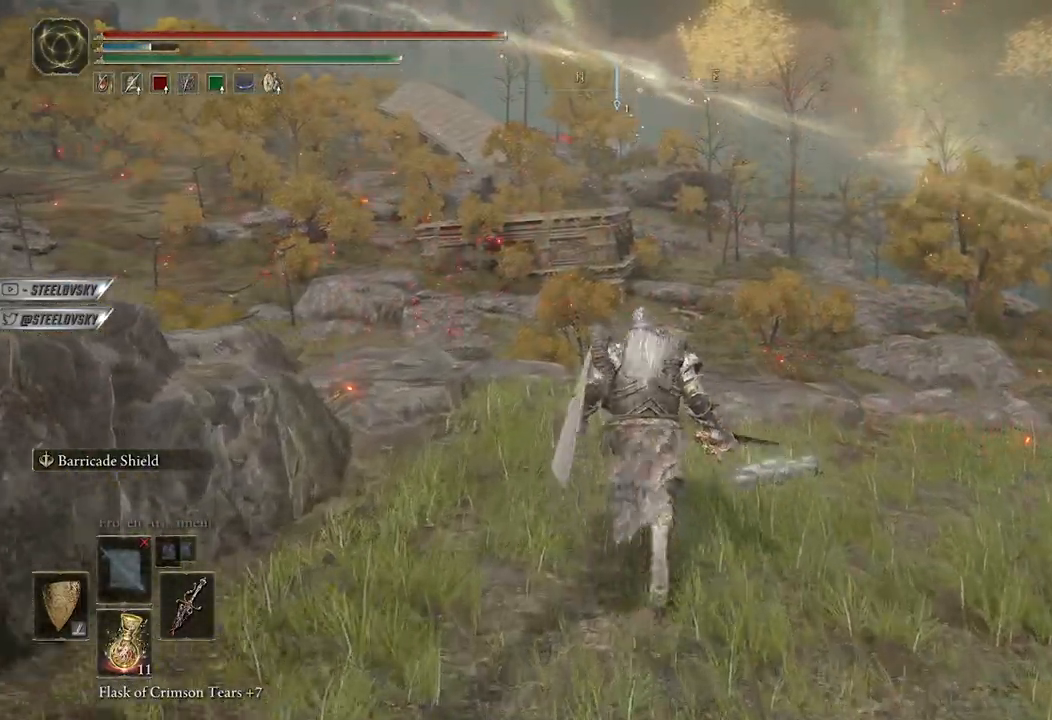
{"buttons": ["L1"], "left_stick": "up", "right_stick": "center", "events": [[483, "L1", "down"]]}
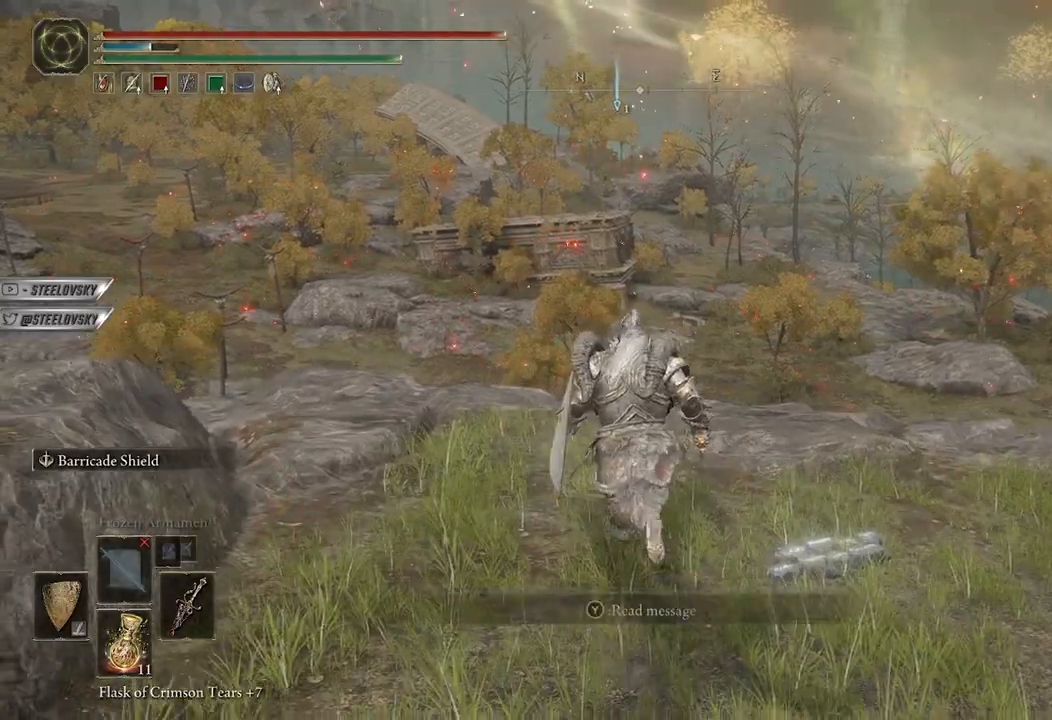
{"buttons": ["L1"], "left_stick": "center", "right_stick": "right", "events": [[50, "right_stick", "right"], [100, "left_stick", "center"]]}
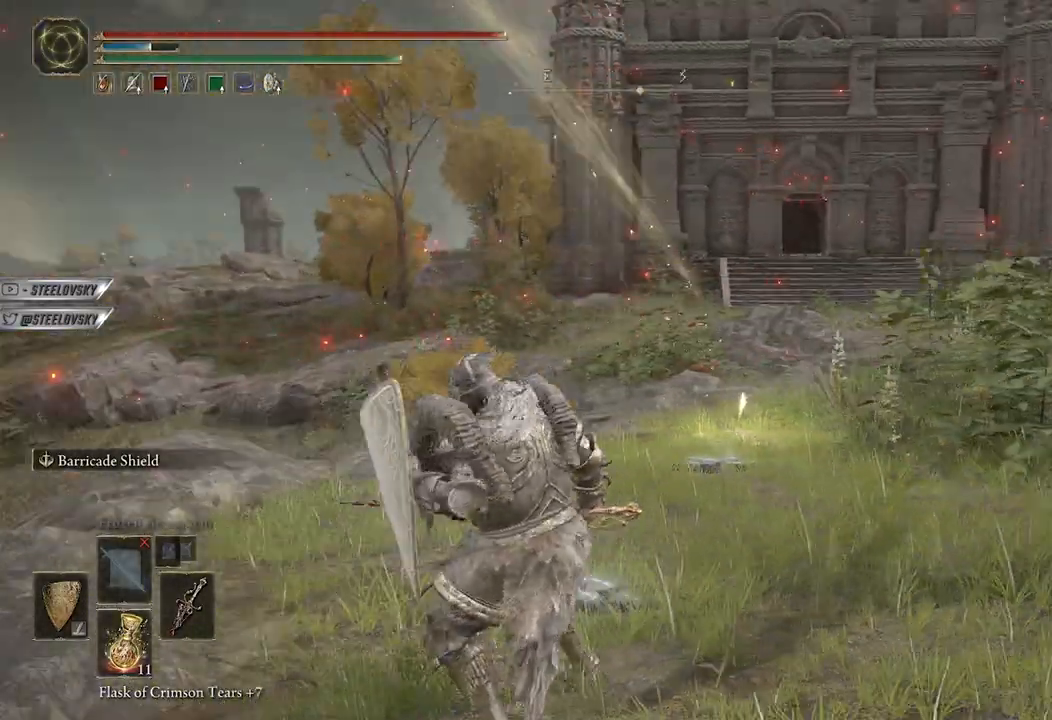
{"buttons": [], "left_stick": "center", "right_stick": "center", "events": [[117, "right_stick", "center"], [167, "L1", "up"]]}
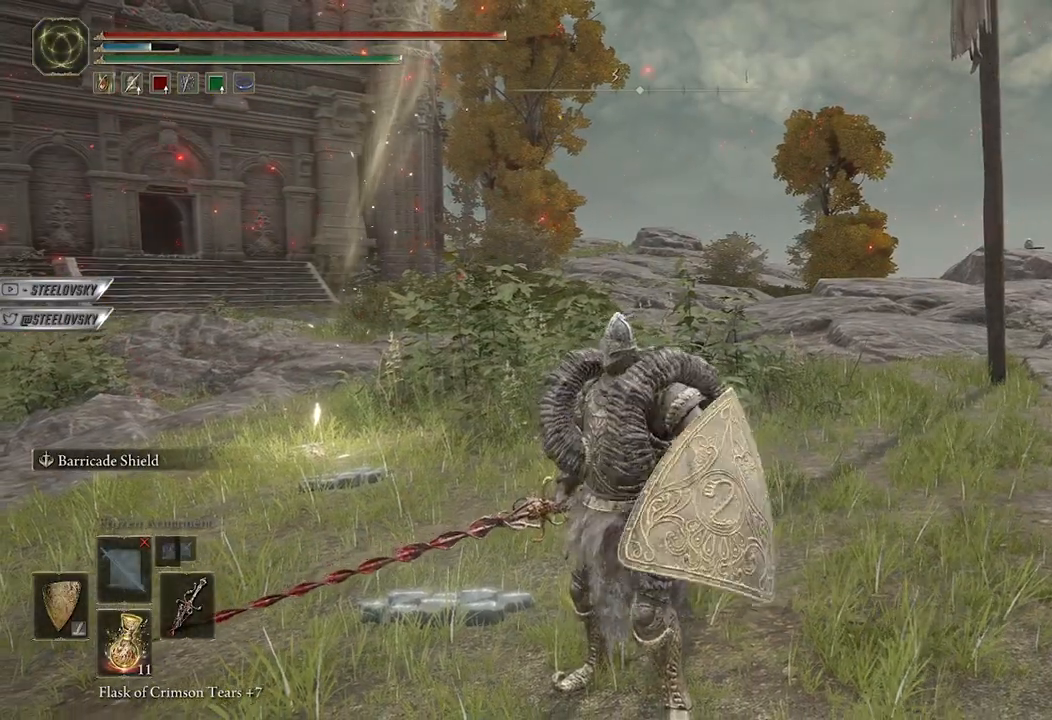
{"buttons": [], "left_stick": "center", "right_stick": "center", "events": []}
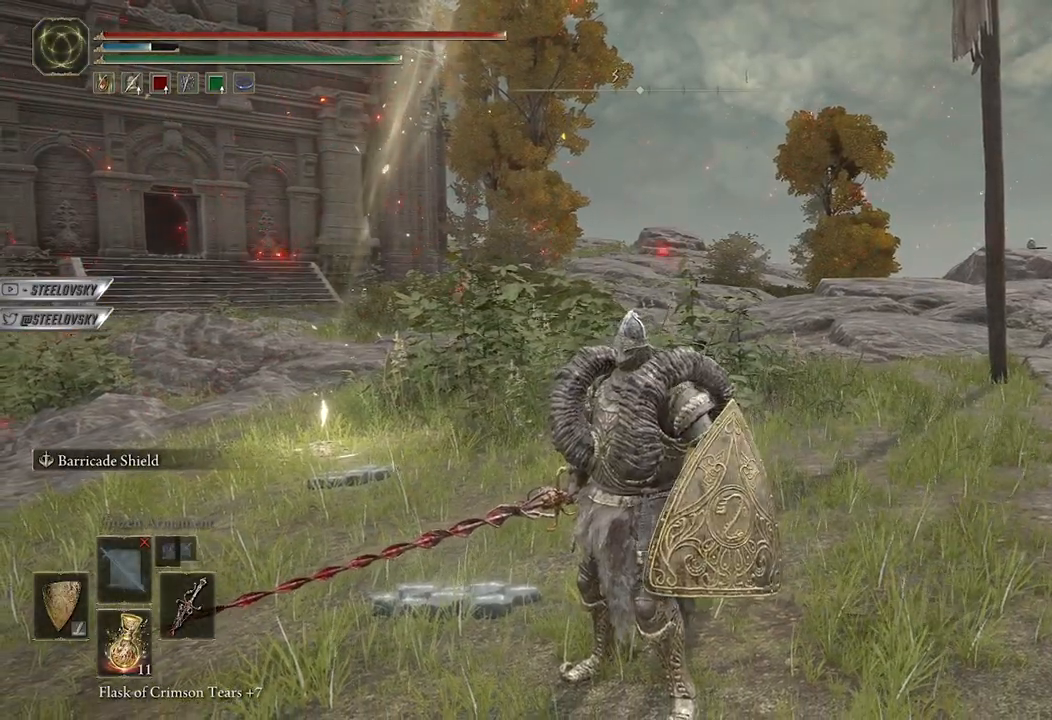
{"buttons": [], "left_stick": "center", "right_stick": "center", "events": []}
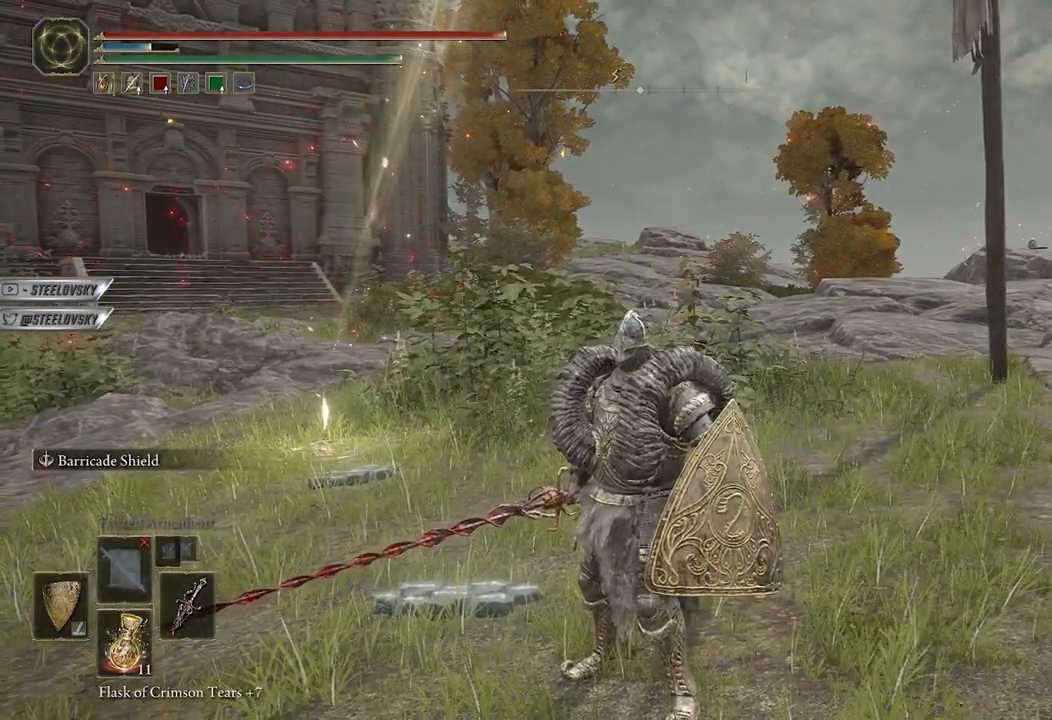
{"buttons": [], "left_stick": "center", "right_stick": "left", "events": [[183, "right_stick", "left"]]}
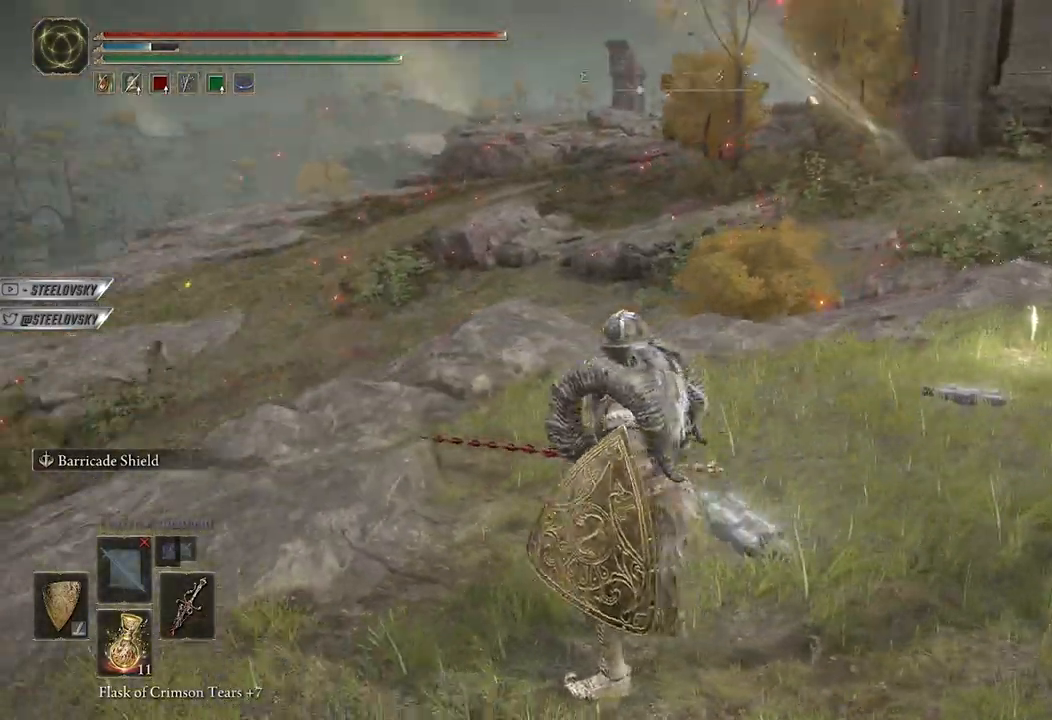
{"buttons": [], "left_stick": "up-left", "right_stick": "center", "events": [[17, "right_stick", "center"], [333, "left_stick", "up-left"]]}
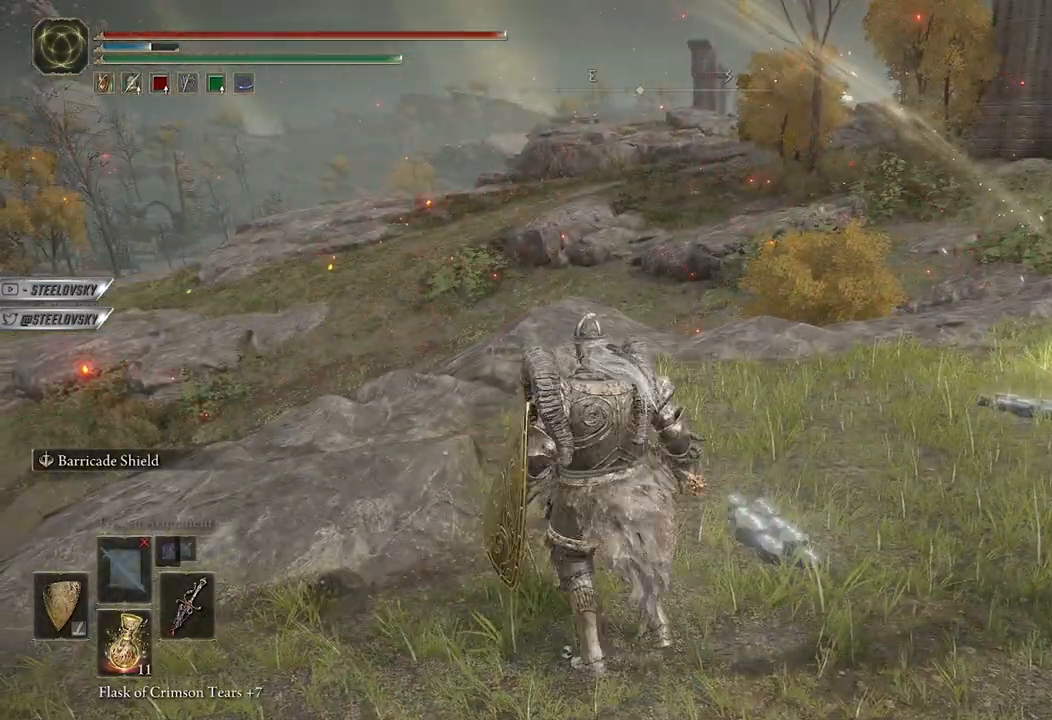
{"buttons": [], "left_stick": "up", "right_stick": "center", "events": [[117, "left_stick", "up"]]}
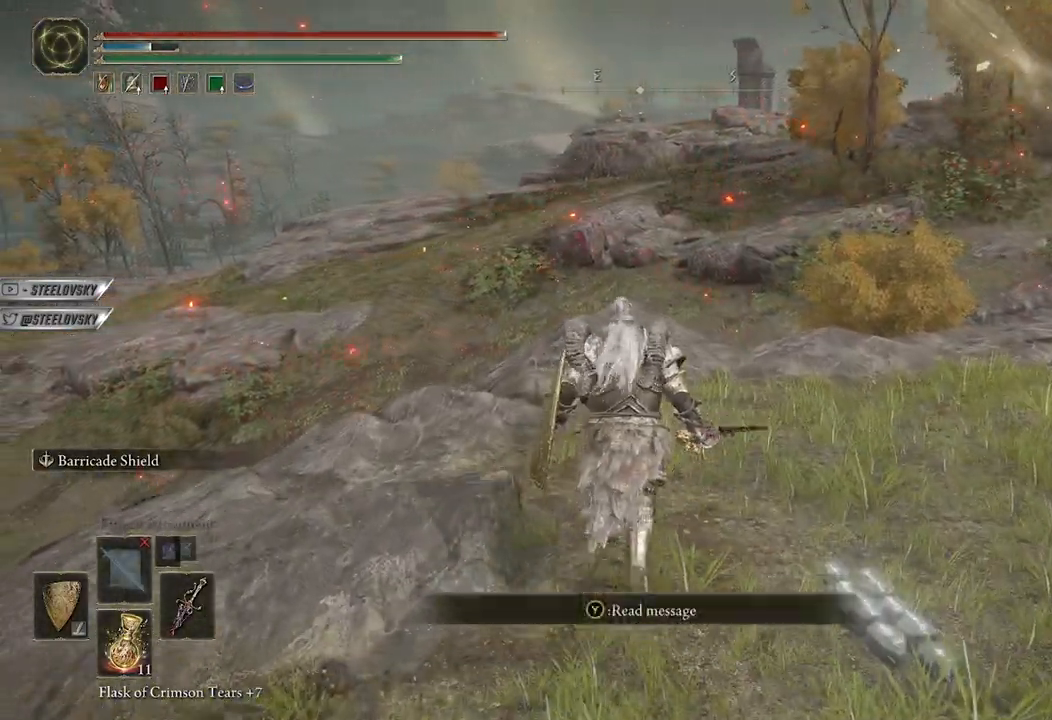
{"buttons": [], "left_stick": "up", "right_stick": "center", "events": [[217, "right_stick", "right"], [400, "right_stick", "center"]]}
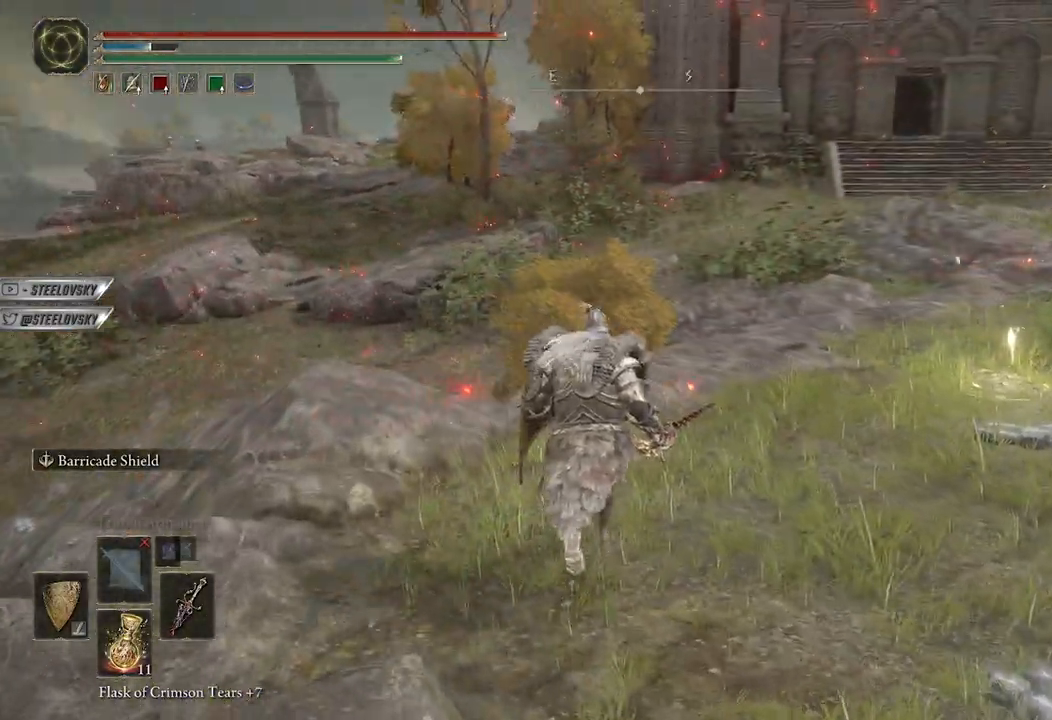
{"buttons": [], "left_stick": "up", "right_stick": "center", "events": []}
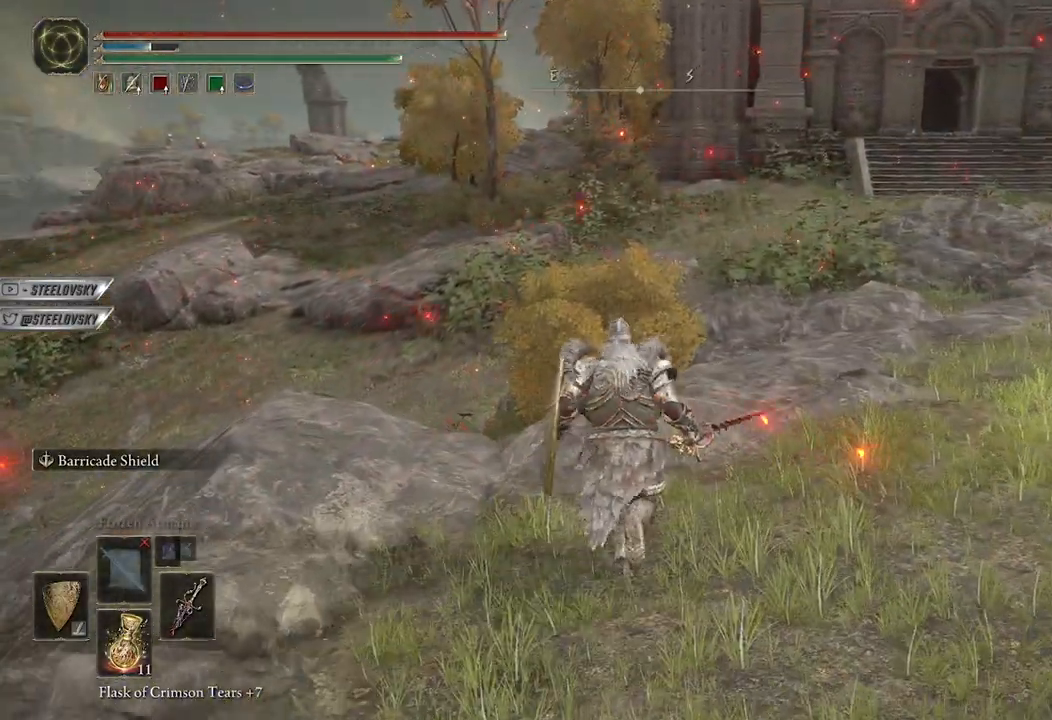
{"buttons": [], "left_stick": "up-right", "right_stick": "center", "events": [[133, "left_stick", "up-right"]]}
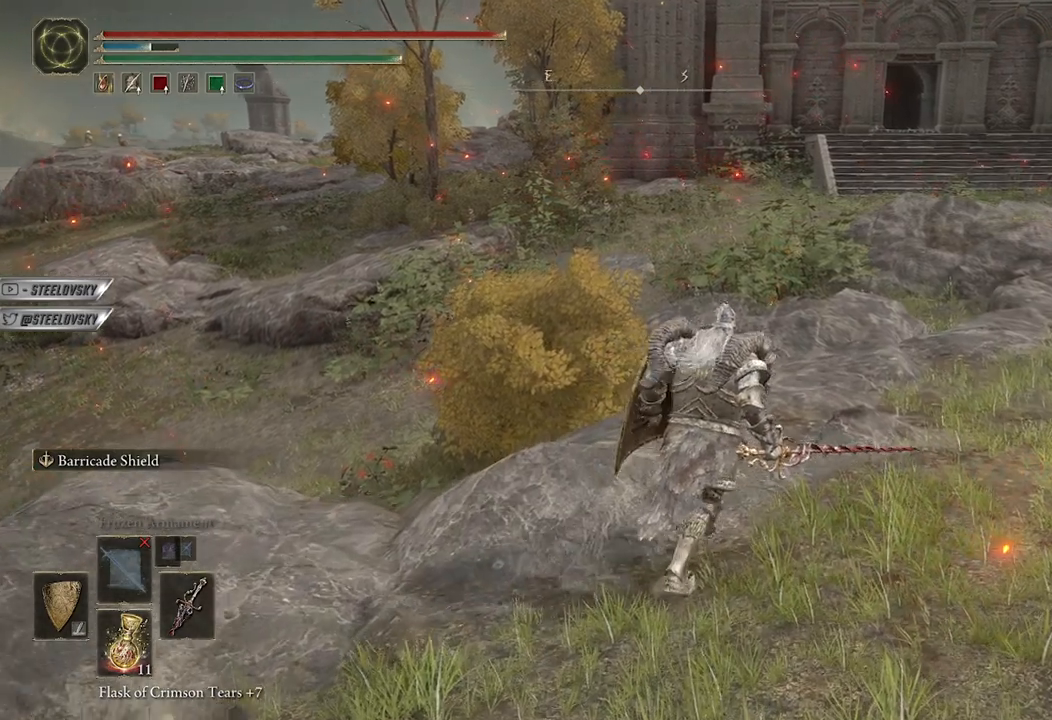
{"buttons": [], "left_stick": "center", "right_stick": "center", "events": [[433, "left_stick", "center"]]}
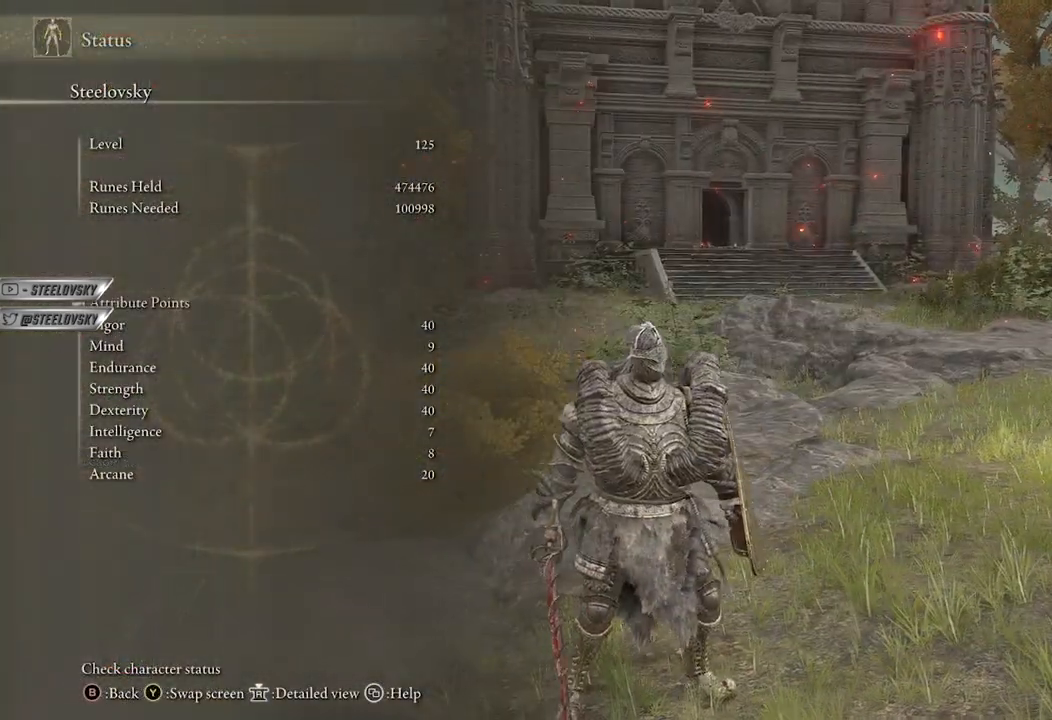
{"buttons": [], "left_stick": "center", "right_stick": "center", "events": []}
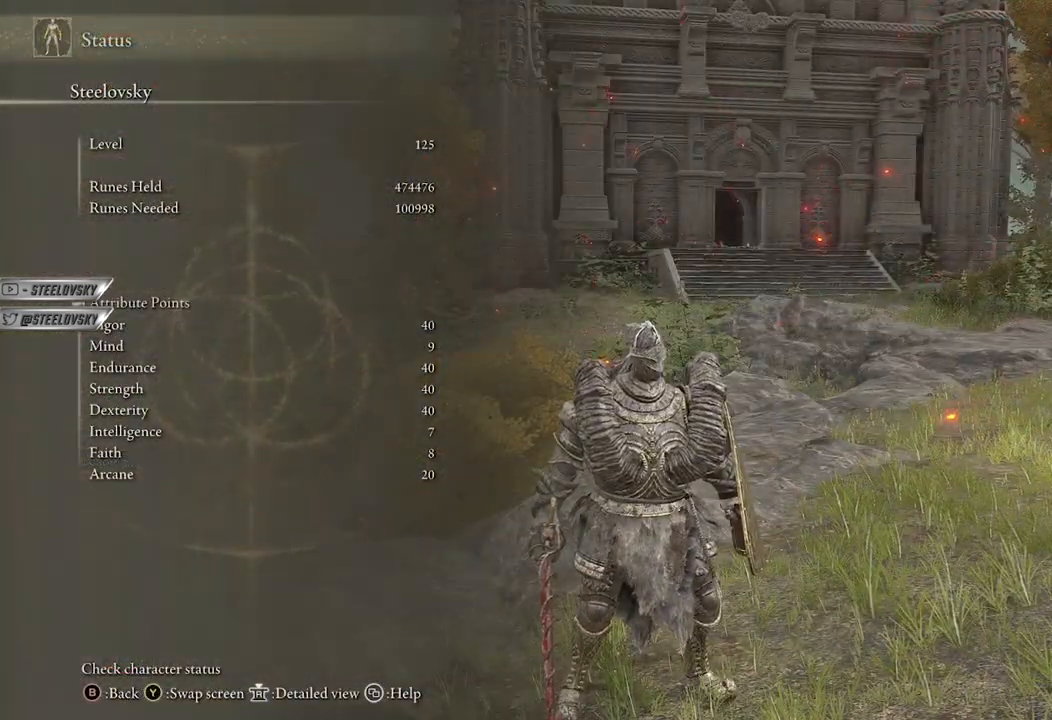
{"buttons": [], "left_stick": "center", "right_stick": "center", "events": [[17, "right_stick", "left"], [167, "right_stick", "center"]]}